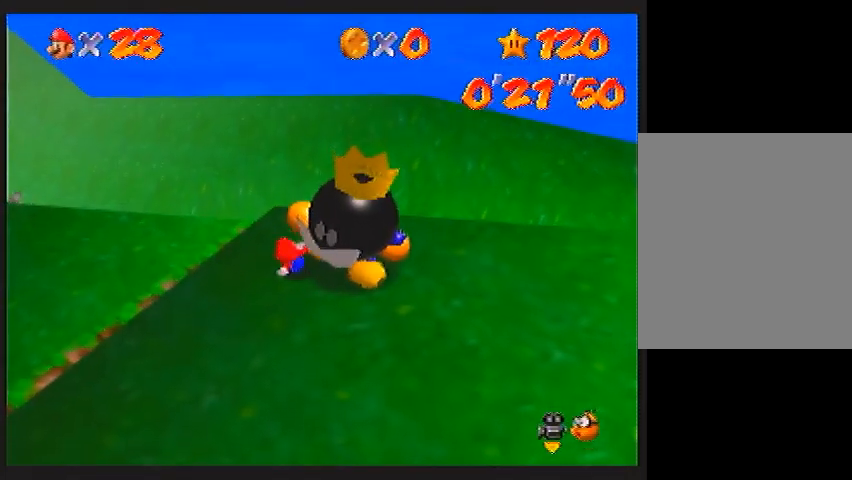
Gameplay with a controller (Nintendo layout); each line is a JSON object with the inputs held at the frame after it. "events" lists button and stick changes between this image and that frame as [ms after this image, input, new state], when the widget could be followed in between. Not read: L3 R3 Z.
{"buttons": [], "left_stick": "down-right", "events": [[400, "left_stick", "down-right"]]}
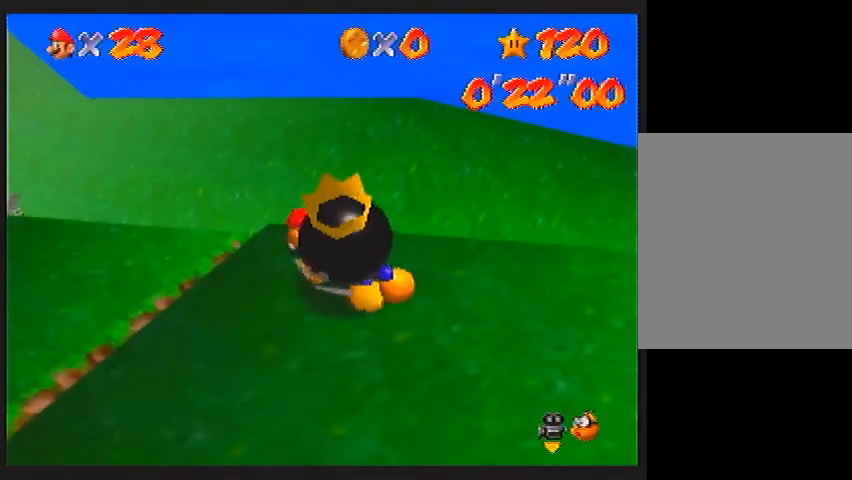
{"buttons": [], "left_stick": "down", "events": [[166, "left_stick", "down"], [233, "B", "down"], [300, "left_stick", "down-right"], [367, "B", "up"], [400, "left_stick", "down"]]}
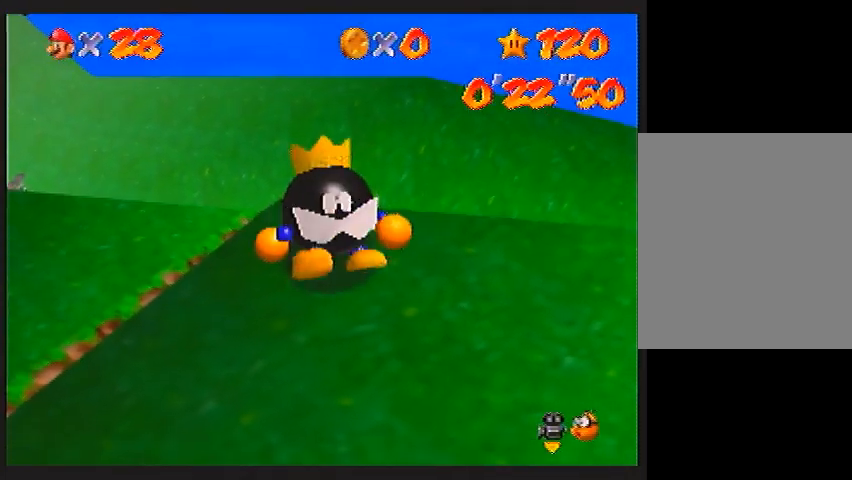
{"buttons": [], "left_stick": "down-right", "events": [[234, "C_LEFT", "down"], [300, "left_stick", "down-right"], [334, "C_LEFT", "up"]]}
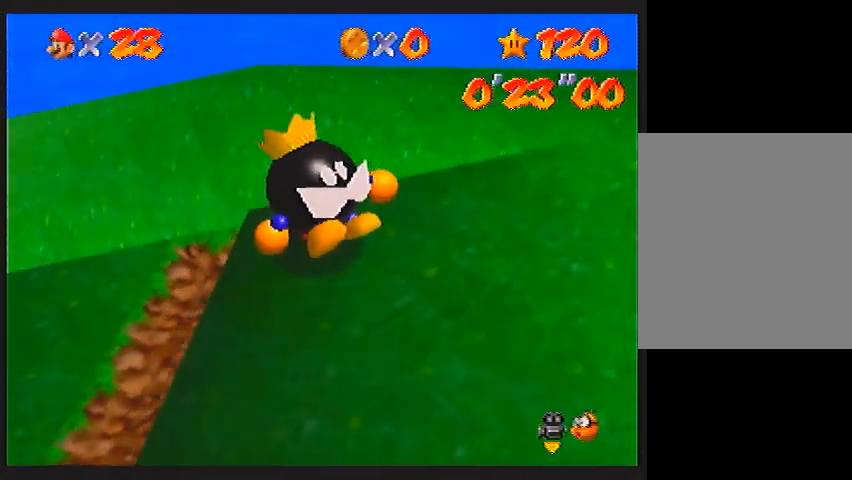
{"buttons": [], "left_stick": "down-right", "events": []}